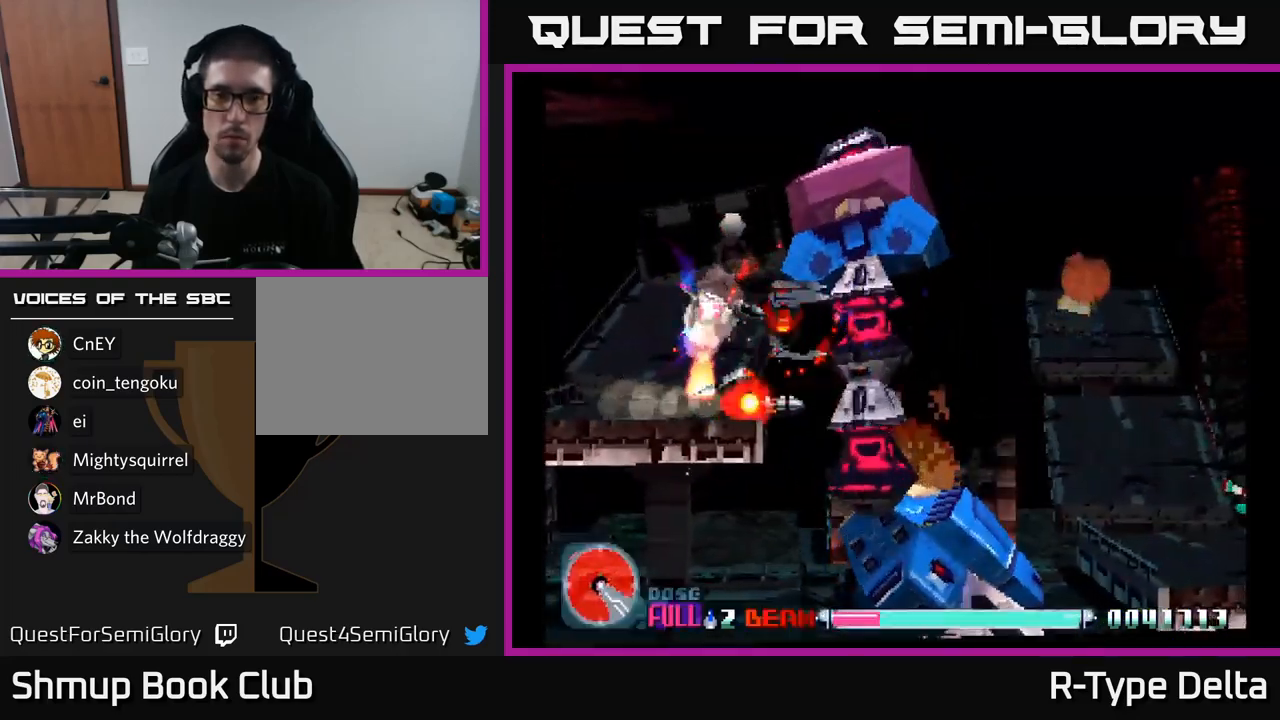
Gameplay with a controller (Xbox layout); each line is a JSON object with the inputs held at the frame after it. "events" lists button and stick changes between this image and that frame as [ms after this image, input, new state], when the widget could be followed in between. Not read: left_stick.
{"buttons": ["A", "X", "DPAD_LEFT"], "right_stick": "center", "events": [[233, "DPAD_LEFT", "down"], [333, "DPAD_DOWN", "down"], [366, "DPAD_LEFT", "up"], [416, "A", "down"], [416, "DPAD_LEFT", "down"], [433, "DPAD_DOWN", "up"]]}
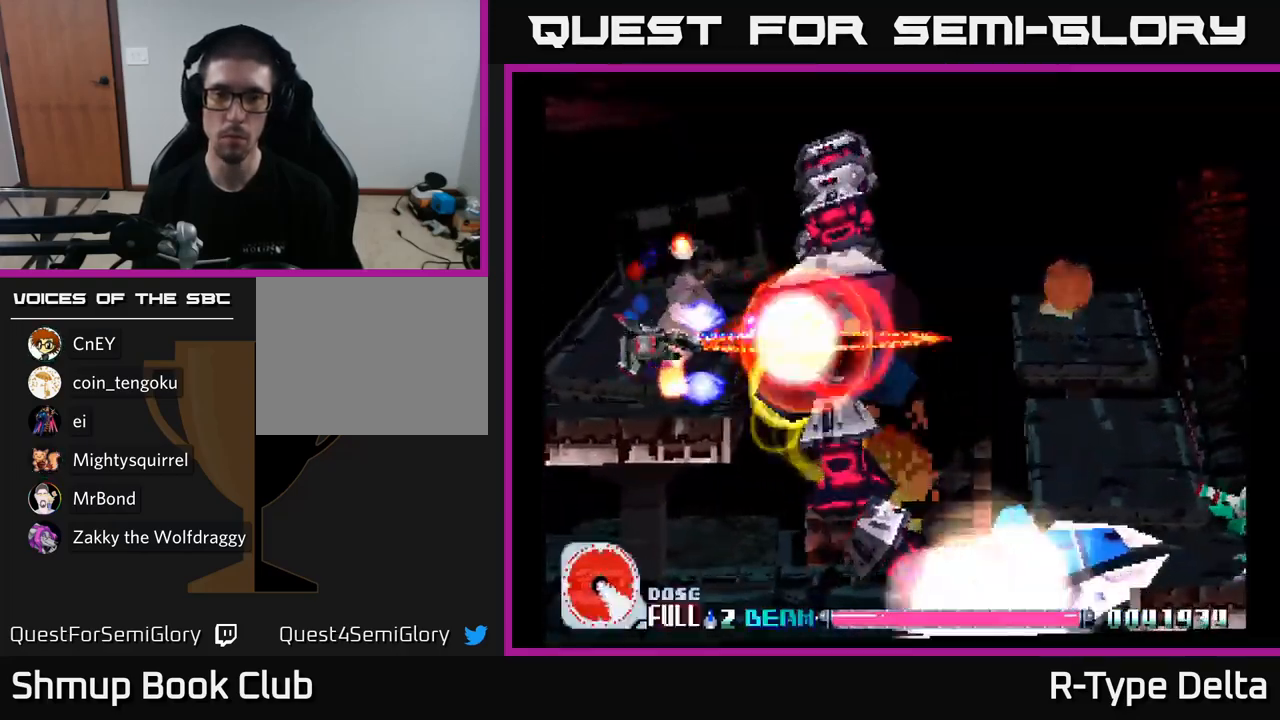
{"buttons": ["X"], "right_stick": "center", "events": [[16, "A", "up"], [83, "DPAD_DOWN", "down"], [133, "DPAD_LEFT", "up"], [200, "DPAD_DOWN", "up"]]}
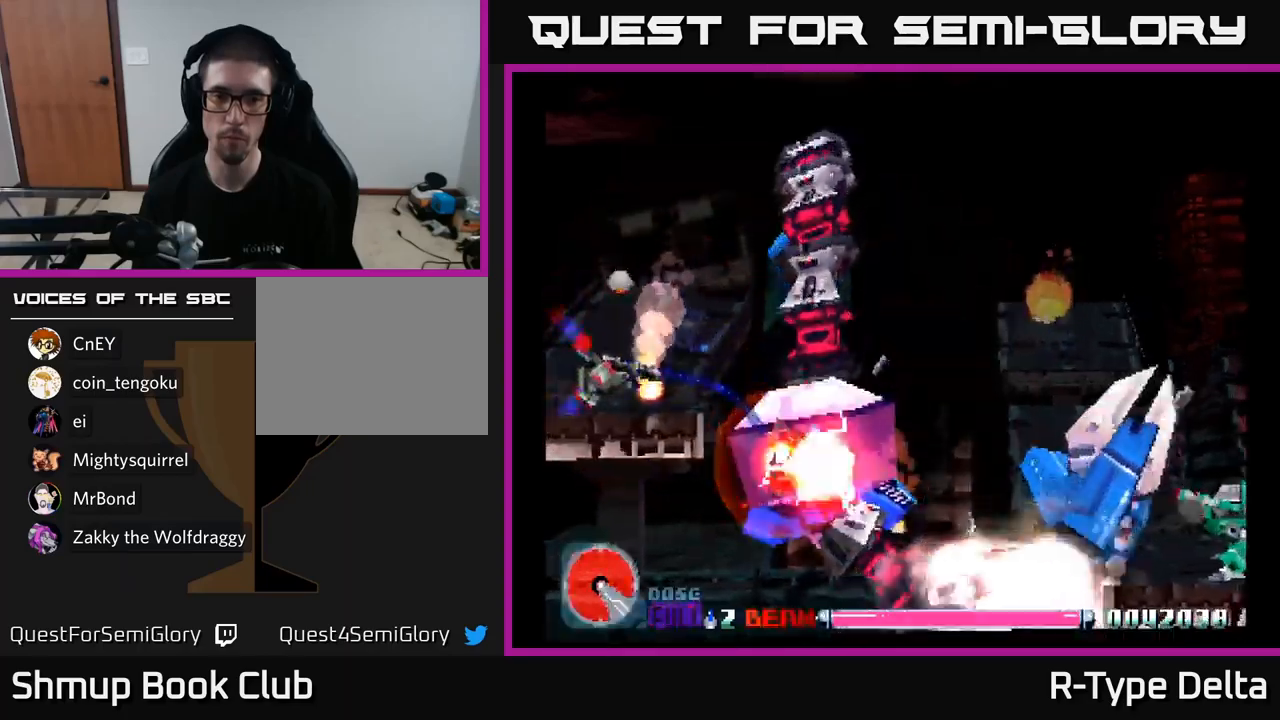
{"buttons": ["X"], "right_stick": "center", "events": [[183, "DPAD_UP", "down"], [367, "DPAD_UP", "up"]]}
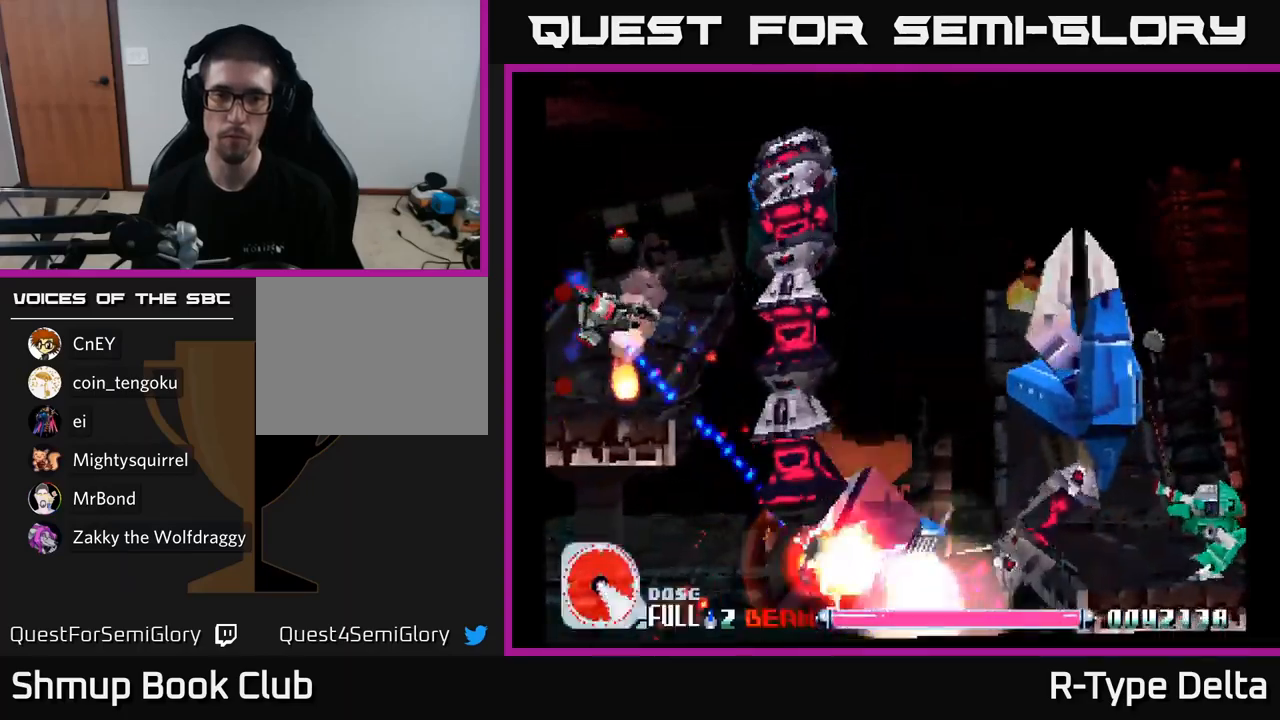
{"buttons": ["X"], "right_stick": "center", "events": []}
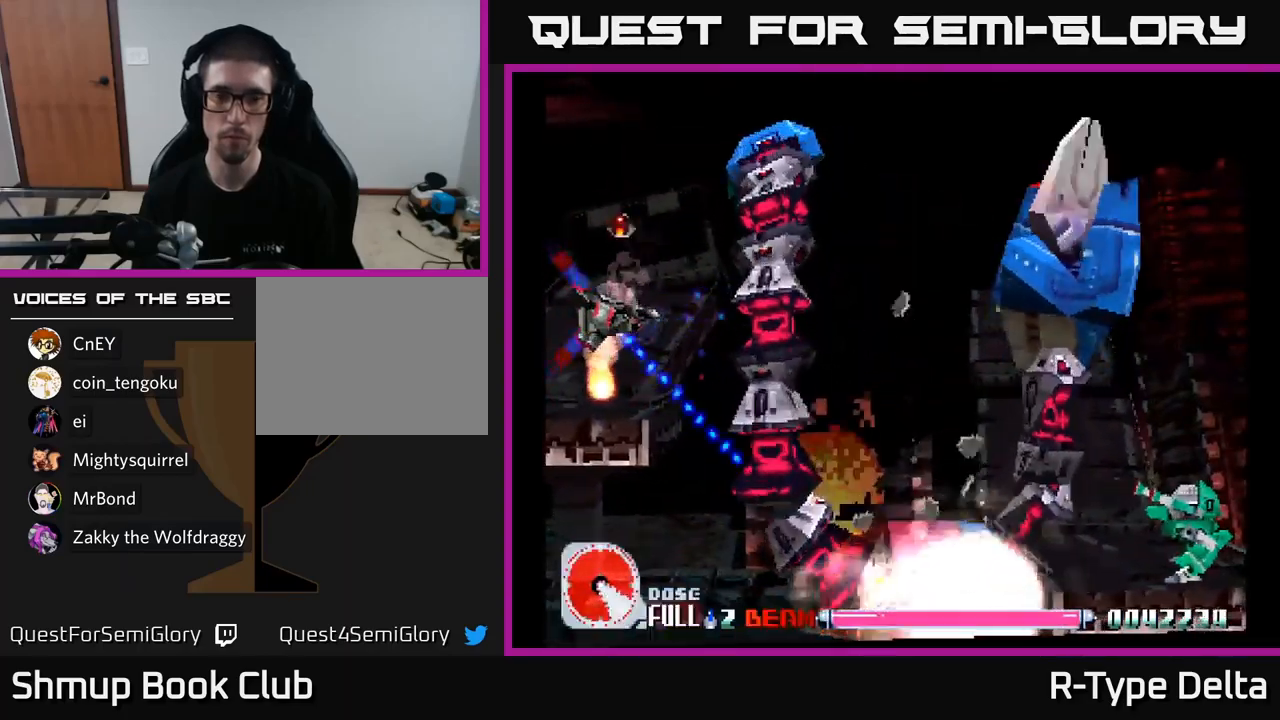
{"buttons": ["X"], "right_stick": "center", "events": []}
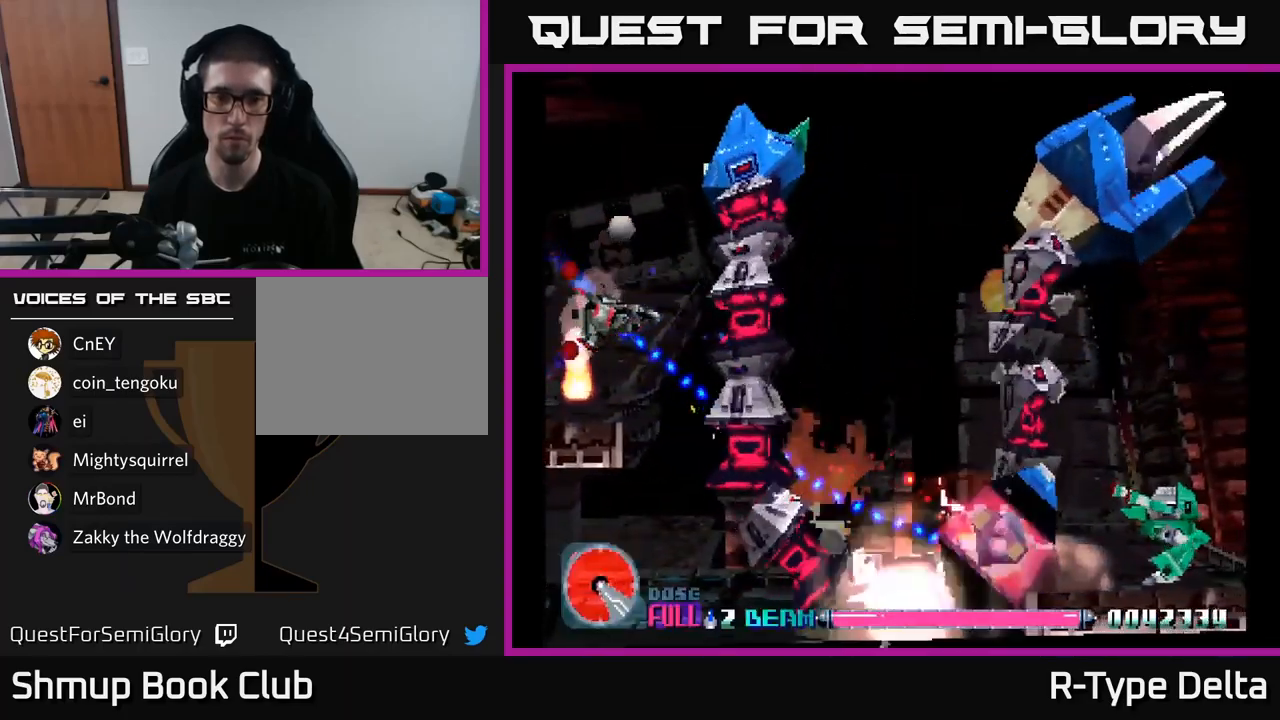
{"buttons": ["X"], "right_stick": "center", "events": [[17, "DPAD_LEFT", "down"], [200, "DPAD_LEFT", "up"]]}
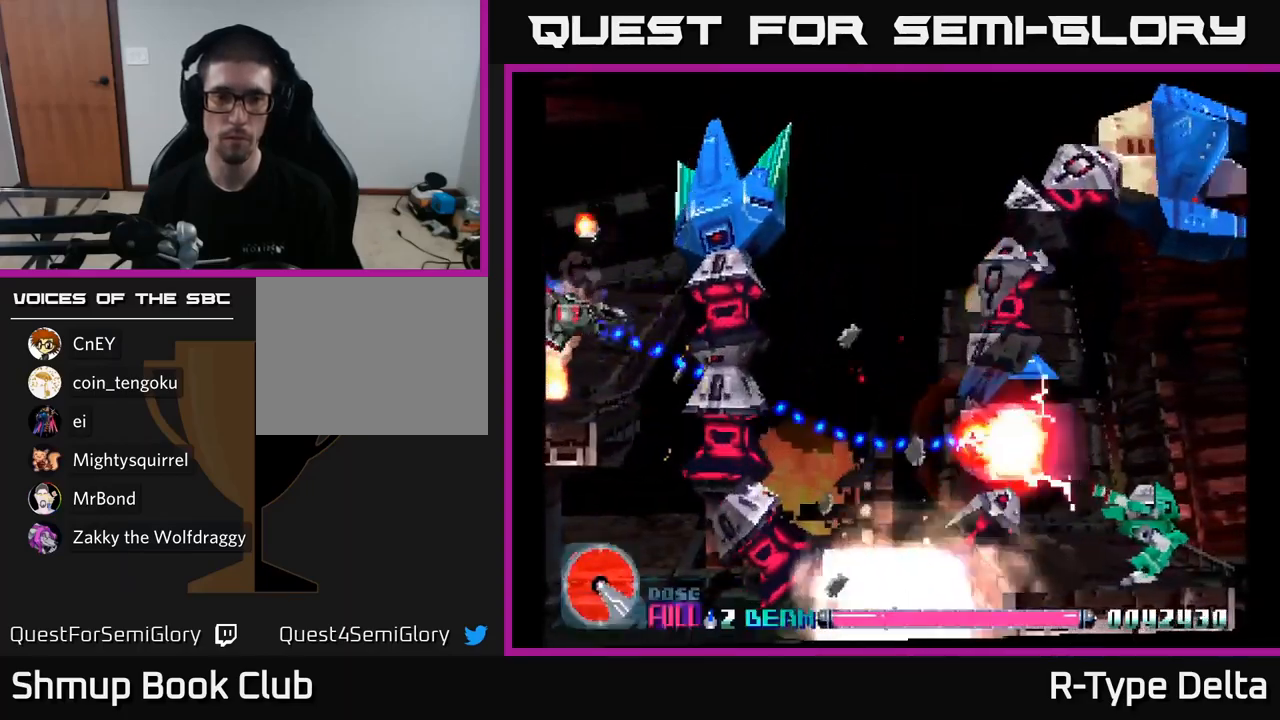
{"buttons": ["X"], "right_stick": "center", "events": []}
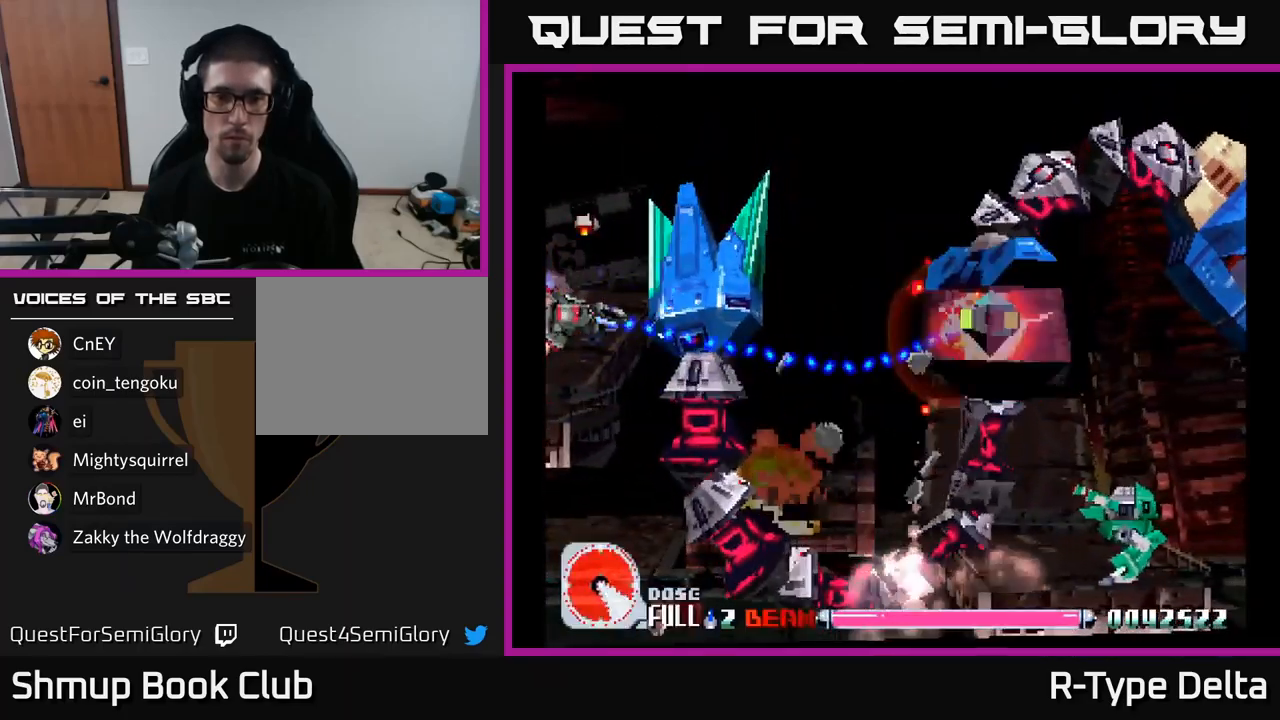
{"buttons": ["X"], "right_stick": "center", "events": []}
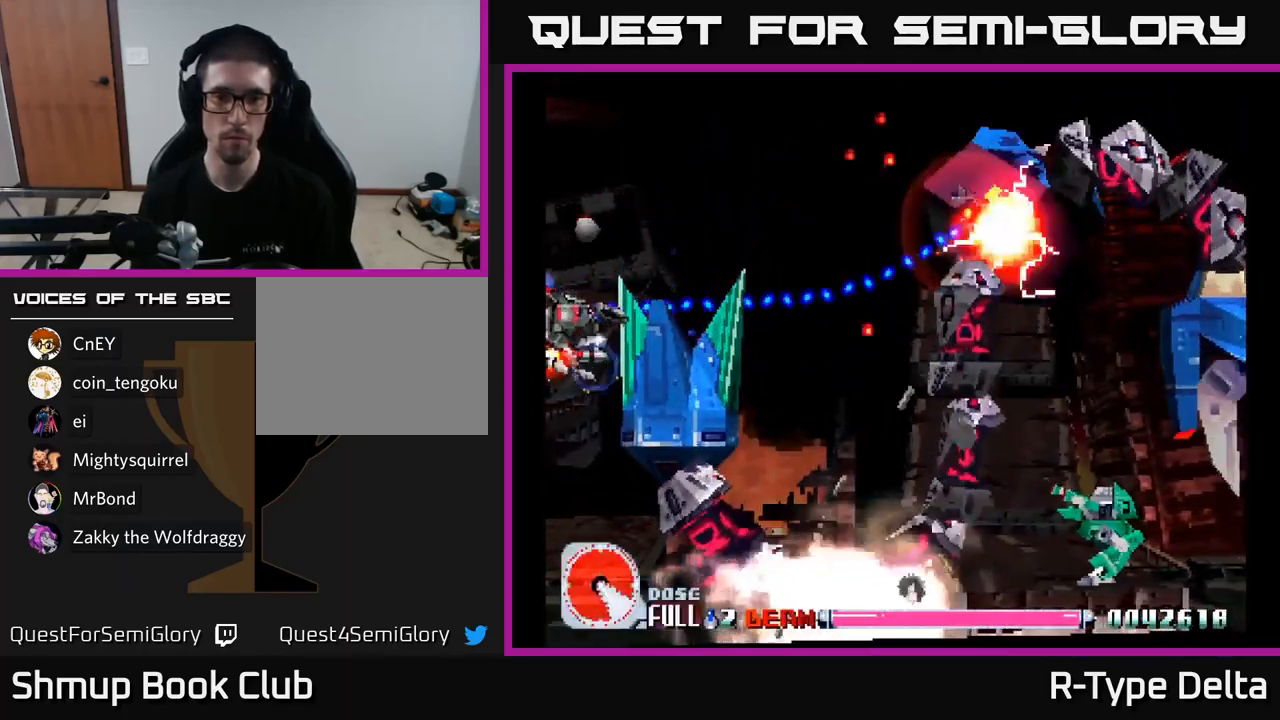
{"buttons": ["X"], "right_stick": "center", "events": [[300, "DPAD_UP", "down"], [467, "DPAD_UP", "up"]]}
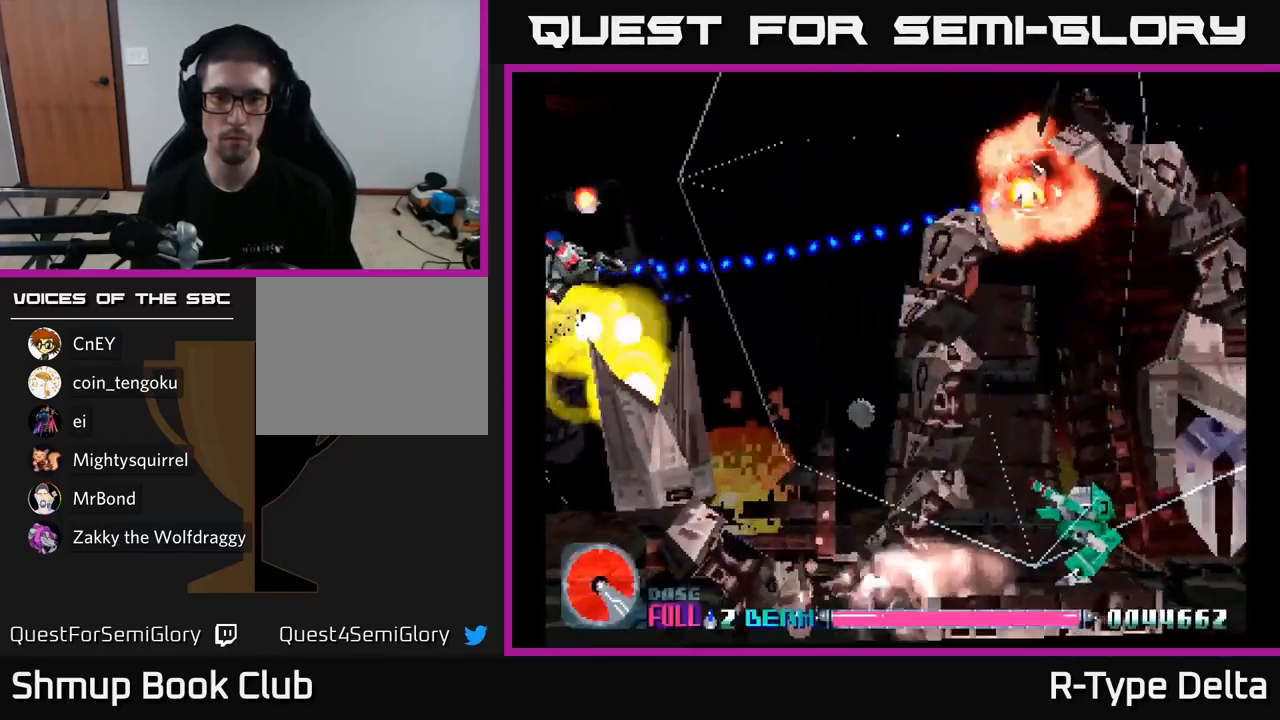
{"buttons": ["X", "DPAD_RIGHT"], "right_stick": "center", "events": [[267, "DPAD_RIGHT", "down"]]}
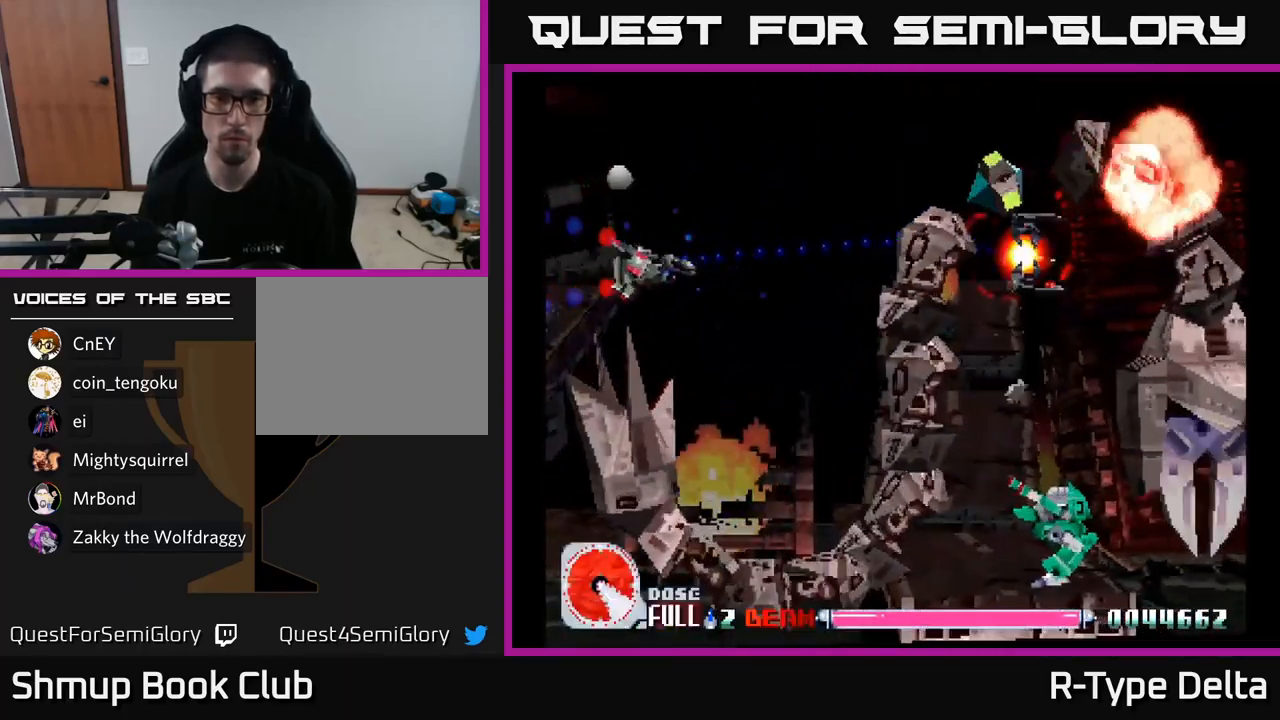
{"buttons": ["X", "DPAD_DOWN"], "right_stick": "center", "events": [[33, "DPAD_DOWN", "down"], [100, "A", "down"], [200, "A", "up"], [433, "DPAD_RIGHT", "up"]]}
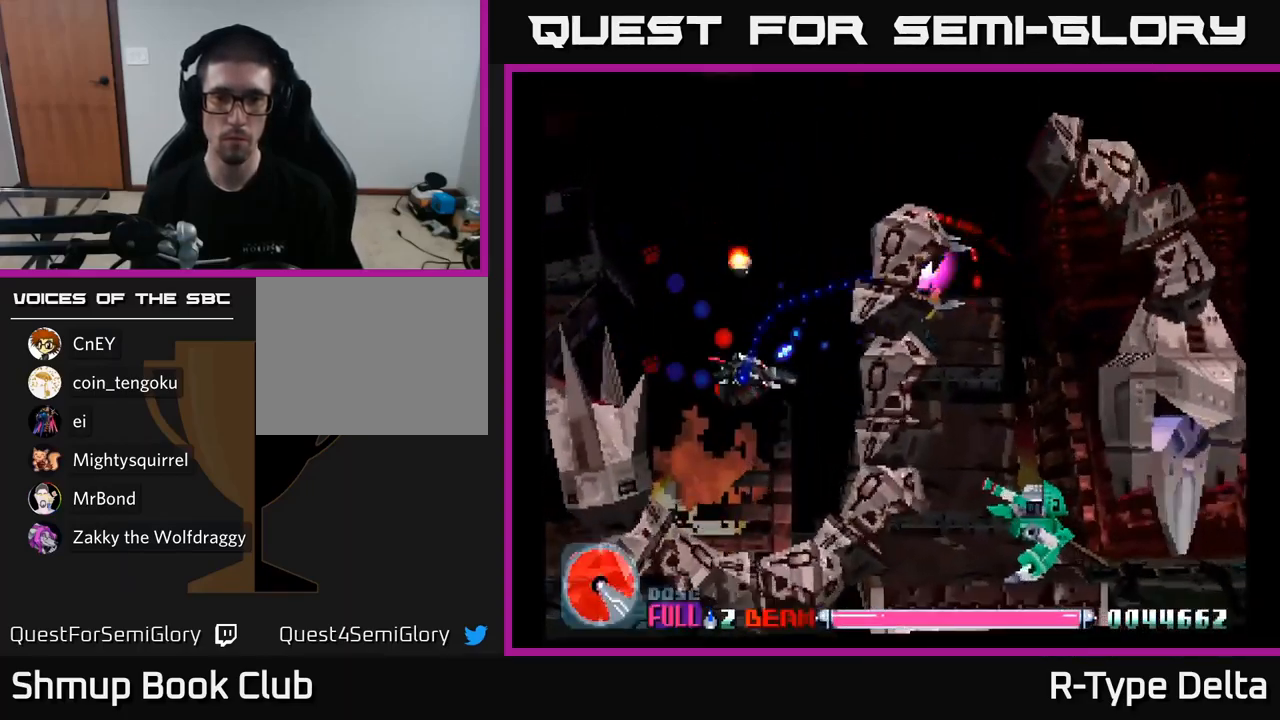
{"buttons": ["X"], "right_stick": "center", "events": [[117, "DPAD_RIGHT", "down"], [234, "DPAD_RIGHT", "up"], [400, "DPAD_DOWN", "up"], [434, "DPAD_RIGHT", "down"], [467, "DPAD_RIGHT", "up"]]}
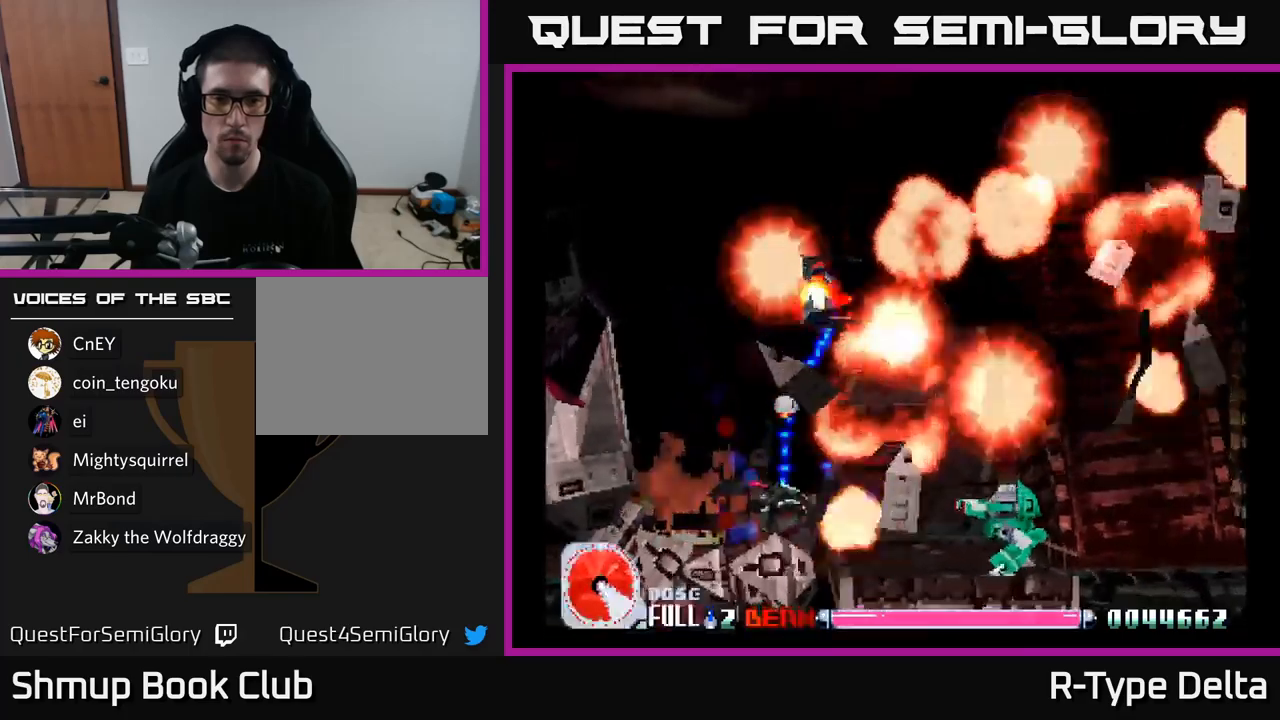
{"buttons": ["X", "DPAD_UP"], "right_stick": "center", "events": [[184, "DPAD_LEFT", "down"], [417, "DPAD_UP", "down"], [450, "DPAD_LEFT", "up"]]}
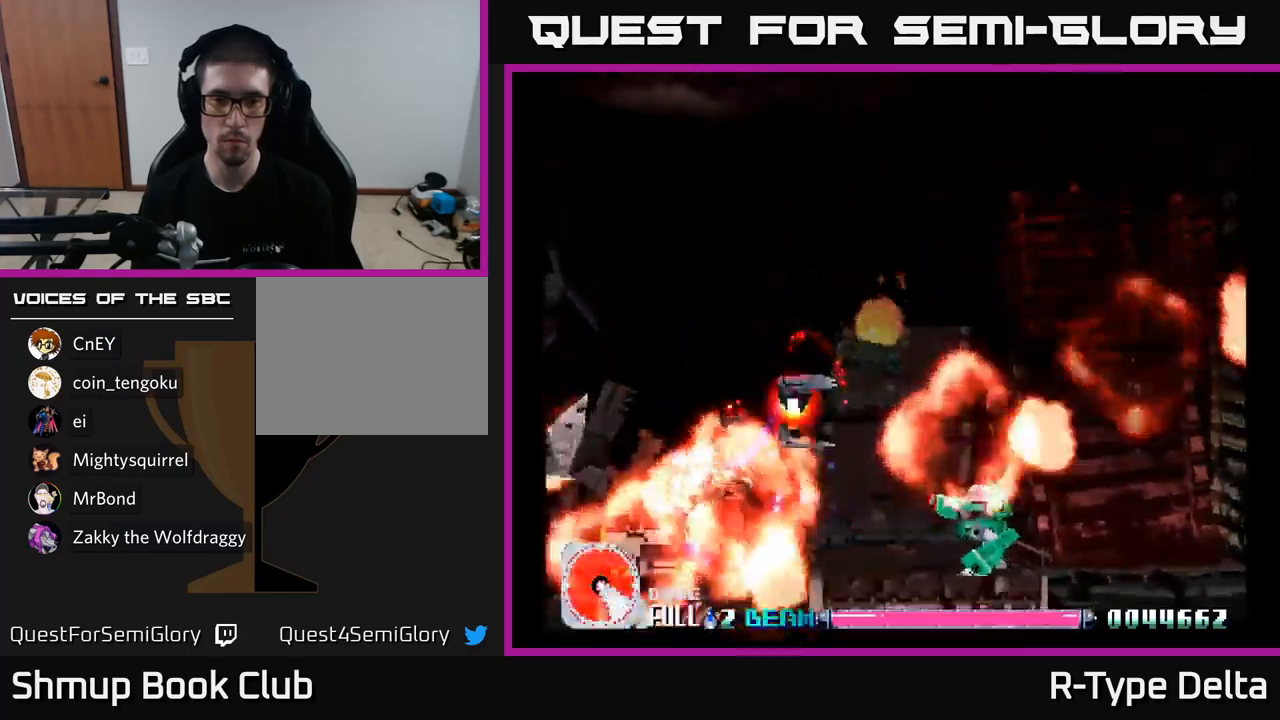
{"buttons": ["X", "DPAD_DOWN", "DPAD_RIGHT"], "right_stick": "center", "events": [[67, "DPAD_RIGHT", "down"], [150, "DPAD_UP", "up"], [284, "DPAD_DOWN", "down"]]}
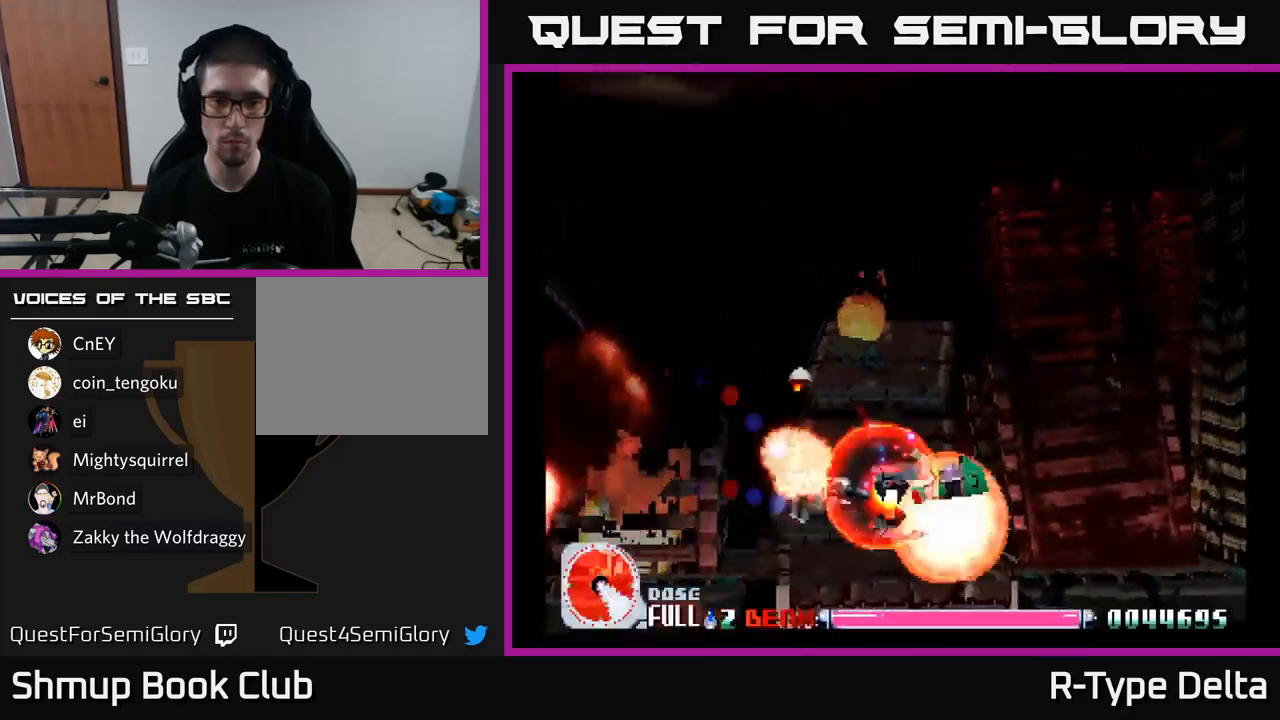
{"buttons": ["X"], "right_stick": "center", "events": [[34, "DPAD_DOWN", "up"], [134, "DPAD_RIGHT", "up"], [234, "DPAD_UP", "down"], [350, "DPAD_RIGHT", "down"], [417, "DPAD_UP", "up"], [450, "DPAD_RIGHT", "up"]]}
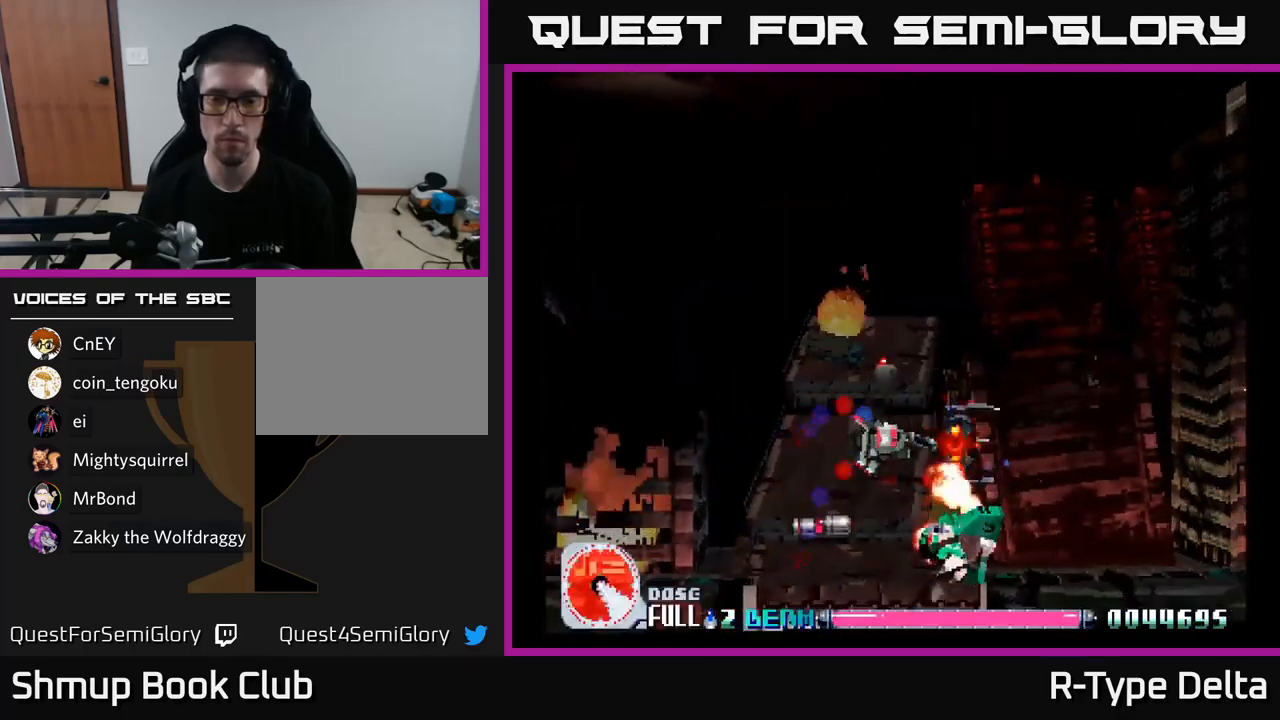
{"buttons": ["X", "DPAD_UP"], "right_stick": "center", "events": [[500, "DPAD_UP", "down"]]}
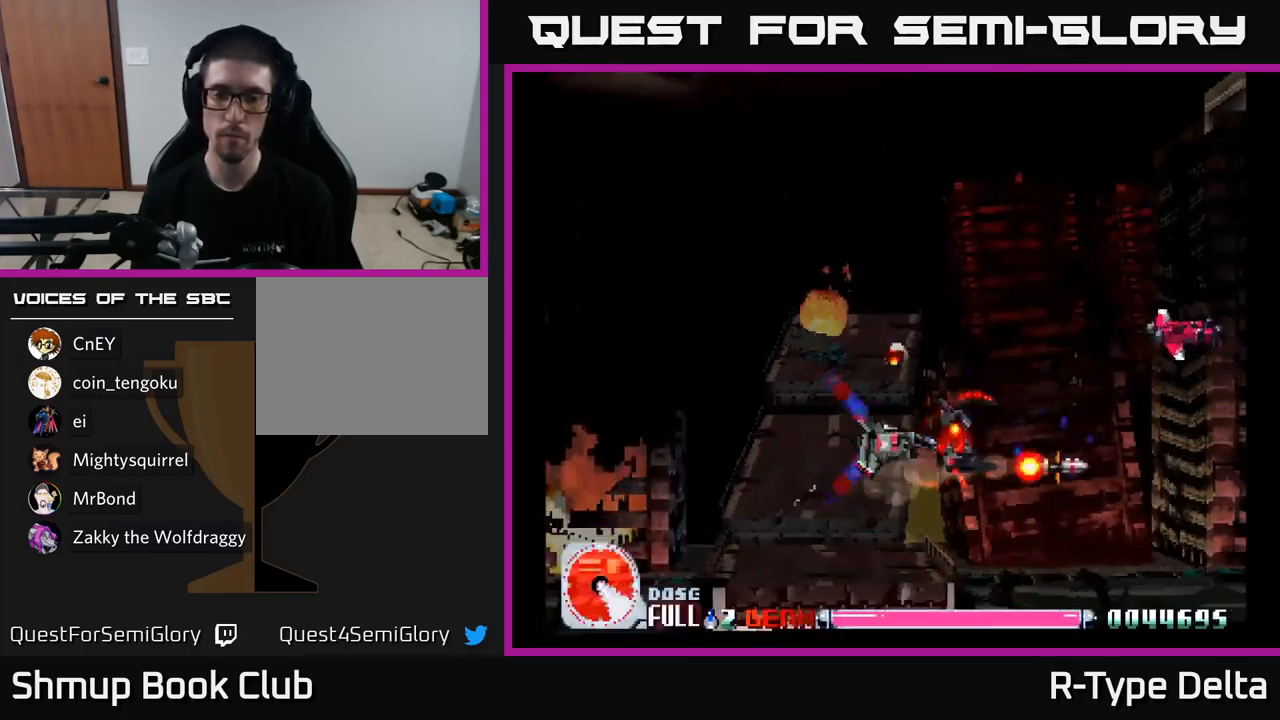
{"buttons": ["X", "DPAD_RIGHT"], "right_stick": "center", "events": [[67, "DPAD_RIGHT", "down"], [284, "DPAD_UP", "up"]]}
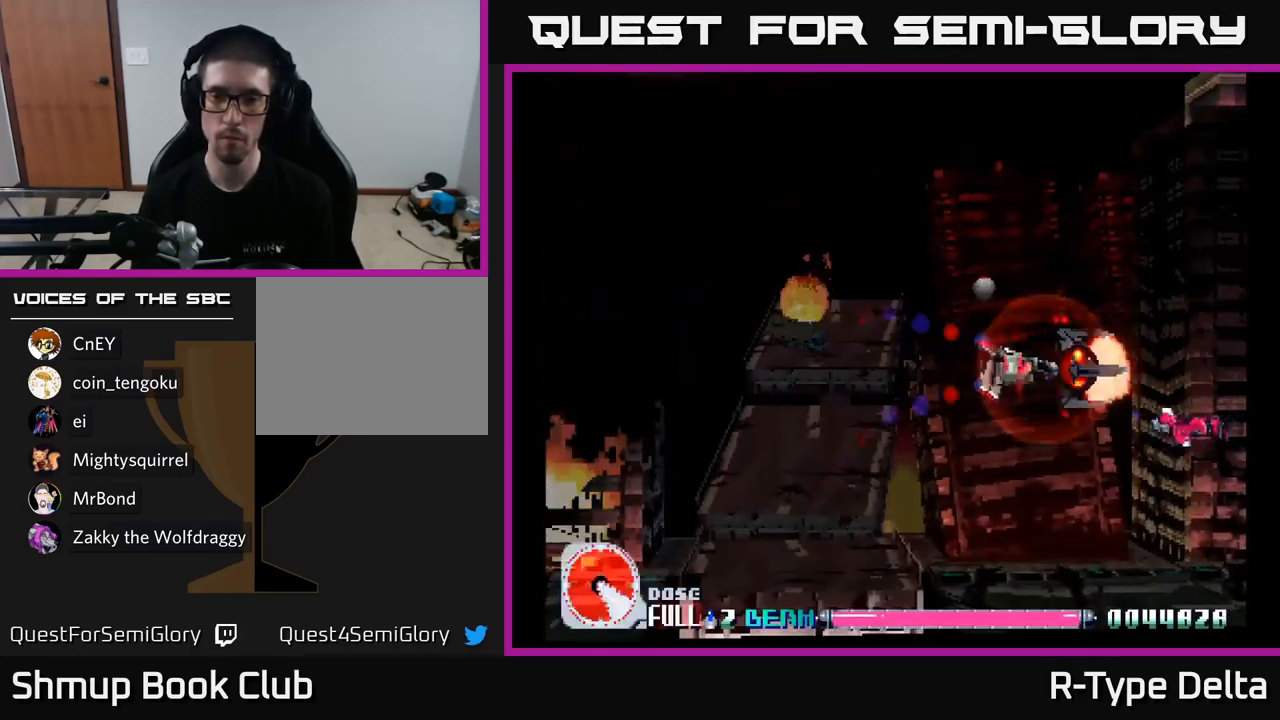
{"buttons": ["X", "DPAD_UP", "DPAD_LEFT"], "right_stick": "center", "events": [[34, "DPAD_DOWN", "down"], [184, "DPAD_DOWN", "up"], [217, "DPAD_RIGHT", "up"], [267, "DPAD_LEFT", "down"], [400, "DPAD_UP", "down"]]}
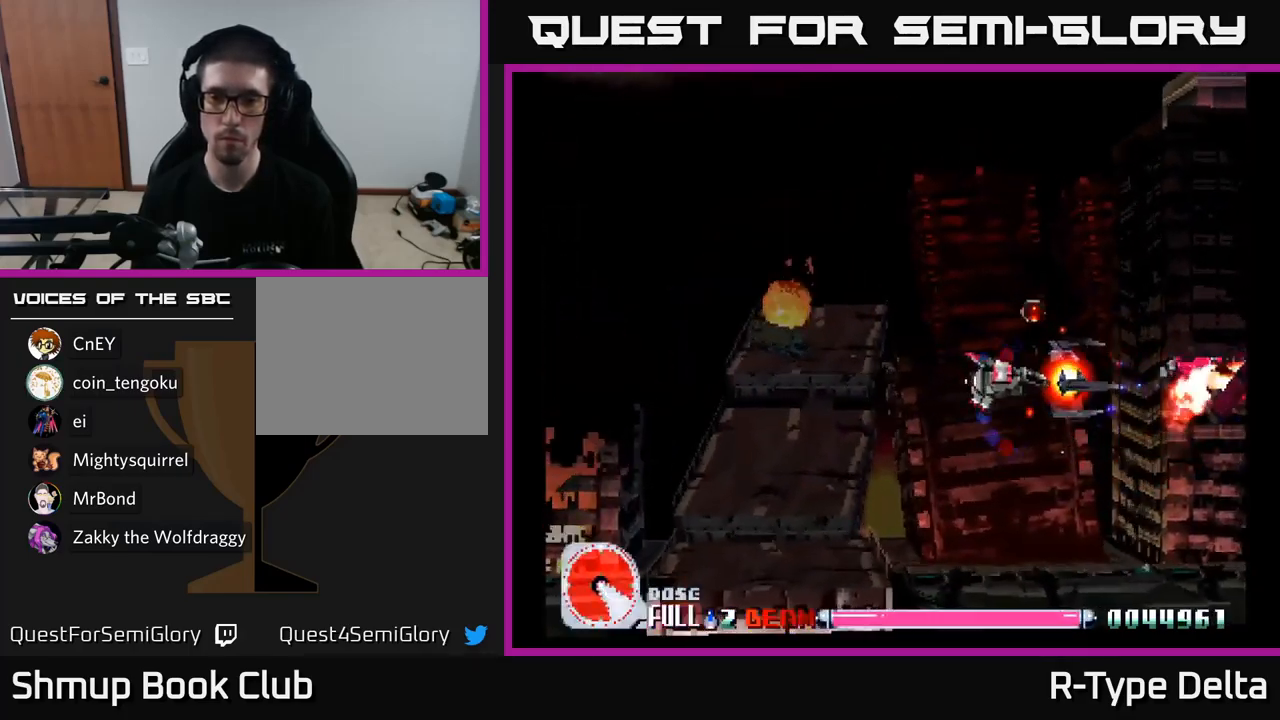
{"buttons": ["X", "DPAD_DOWN", "DPAD_RIGHT"], "right_stick": "center", "events": [[67, "DPAD_UP", "up"], [434, "DPAD_LEFT", "up"], [467, "DPAD_DOWN", "down"], [484, "DPAD_RIGHT", "down"]]}
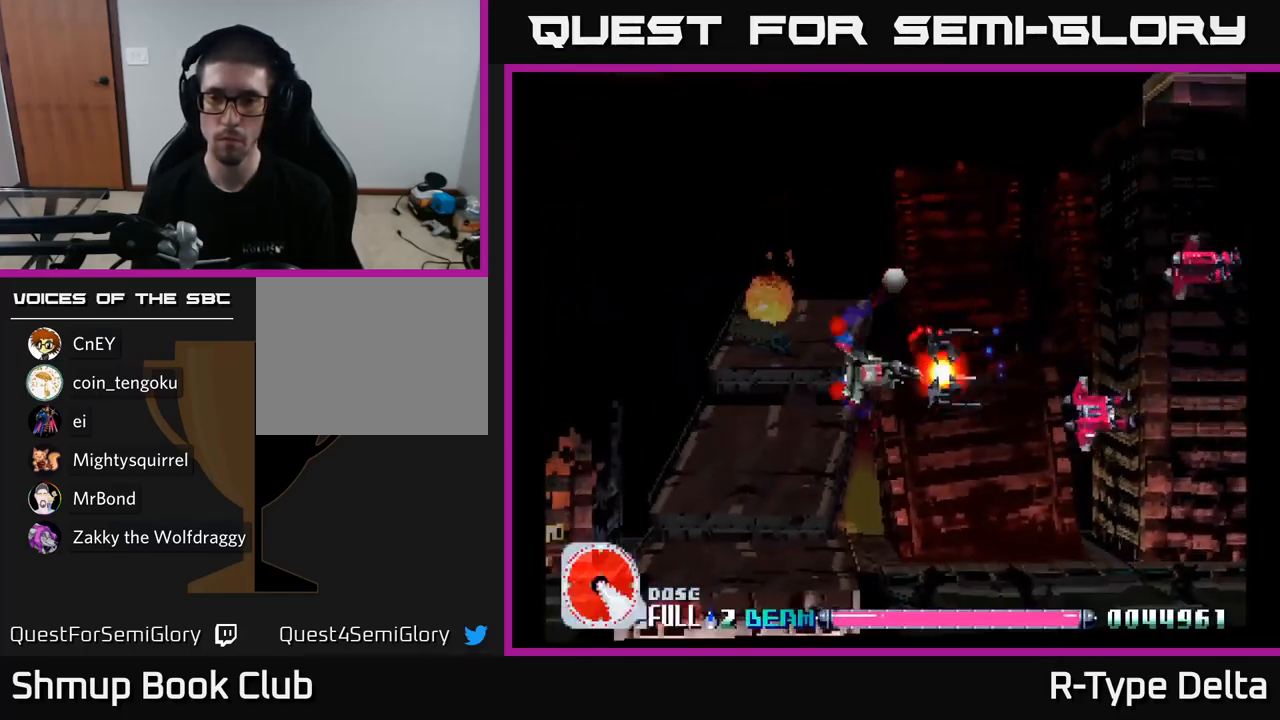
{"buttons": ["X", "DPAD_UP"], "right_stick": "center", "events": [[217, "DPAD_DOWN", "up"], [284, "DPAD_RIGHT", "up"], [284, "DPAD_UP", "down"]]}
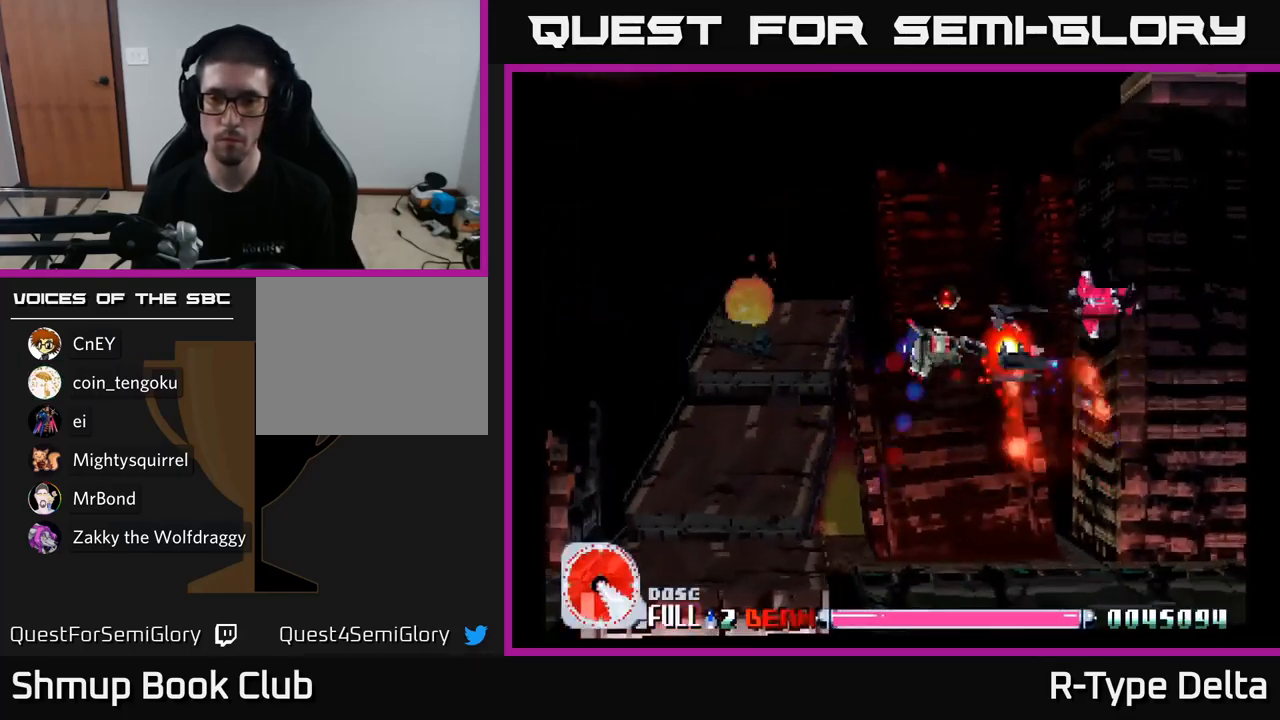
{"buttons": ["X", "DPAD_LEFT"], "right_stick": "center", "events": [[150, "DPAD_UP", "up"], [267, "DPAD_DOWN", "down"], [417, "DPAD_DOWN", "up"], [467, "DPAD_LEFT", "down"]]}
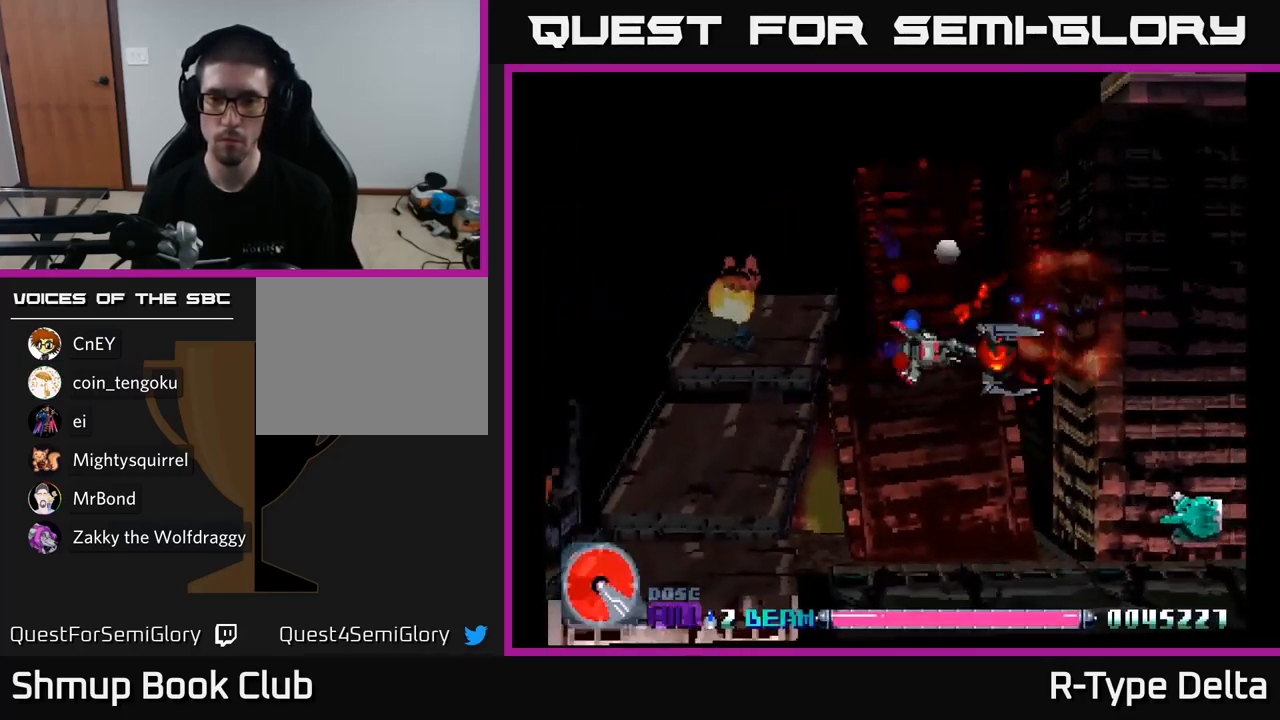
{"buttons": ["X", "DPAD_DOWN"], "right_stick": "center", "events": [[100, "DPAD_DOWN", "down"], [134, "DPAD_LEFT", "up"], [200, "DPAD_RIGHT", "down"], [316, "DPAD_RIGHT", "up"]]}
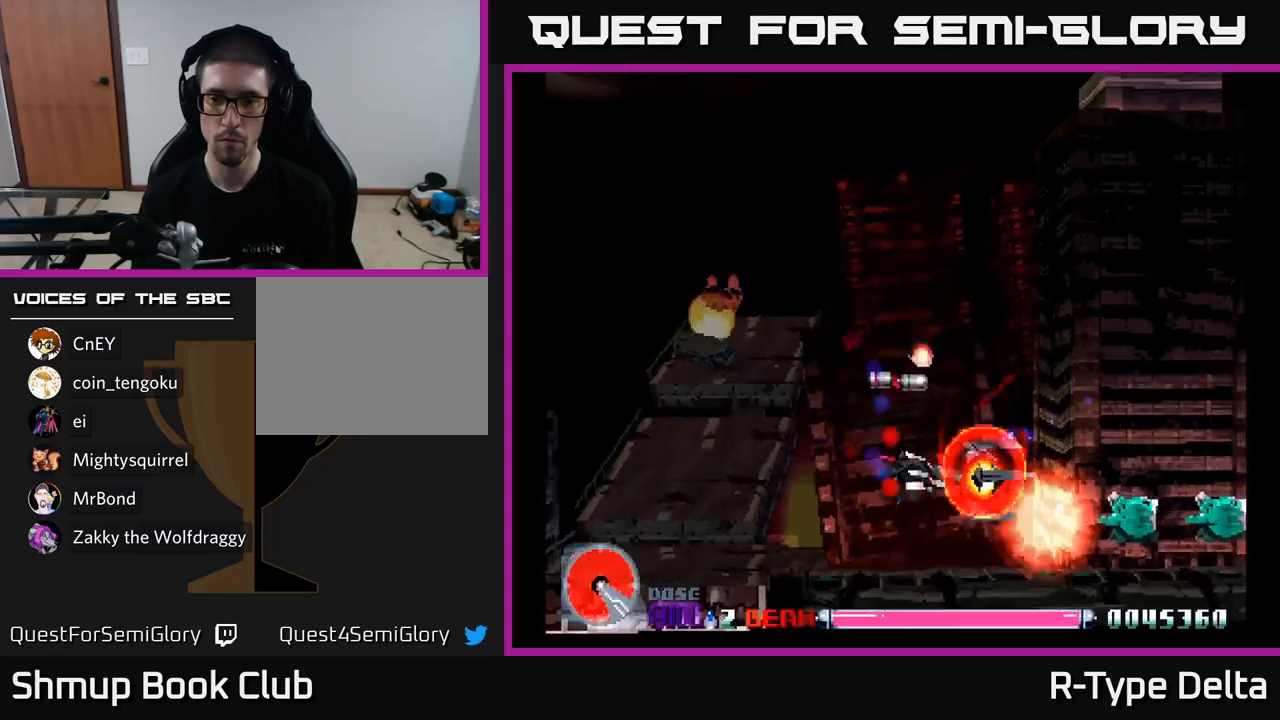
{"buttons": ["X"], "right_stick": "center", "events": [[33, "DPAD_DOWN", "up"], [300, "DPAD_LEFT", "down"], [466, "DPAD_LEFT", "up"]]}
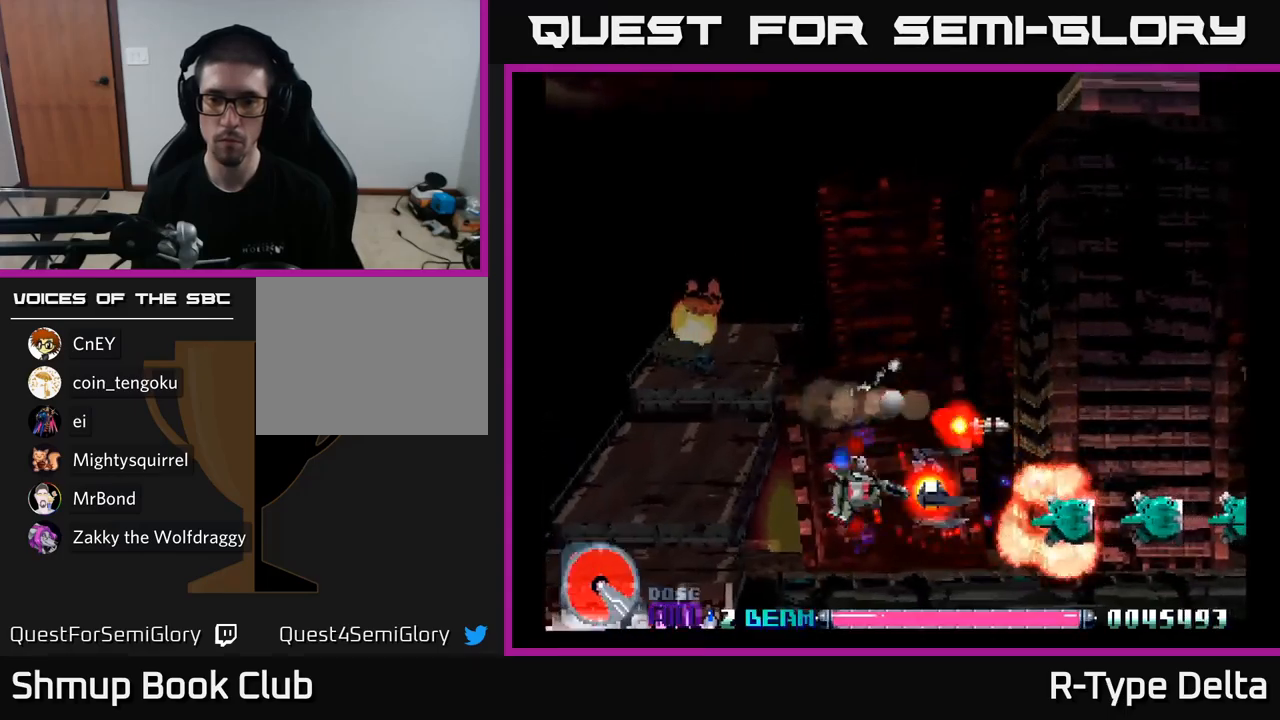
{"buttons": ["X"], "right_stick": "center", "events": []}
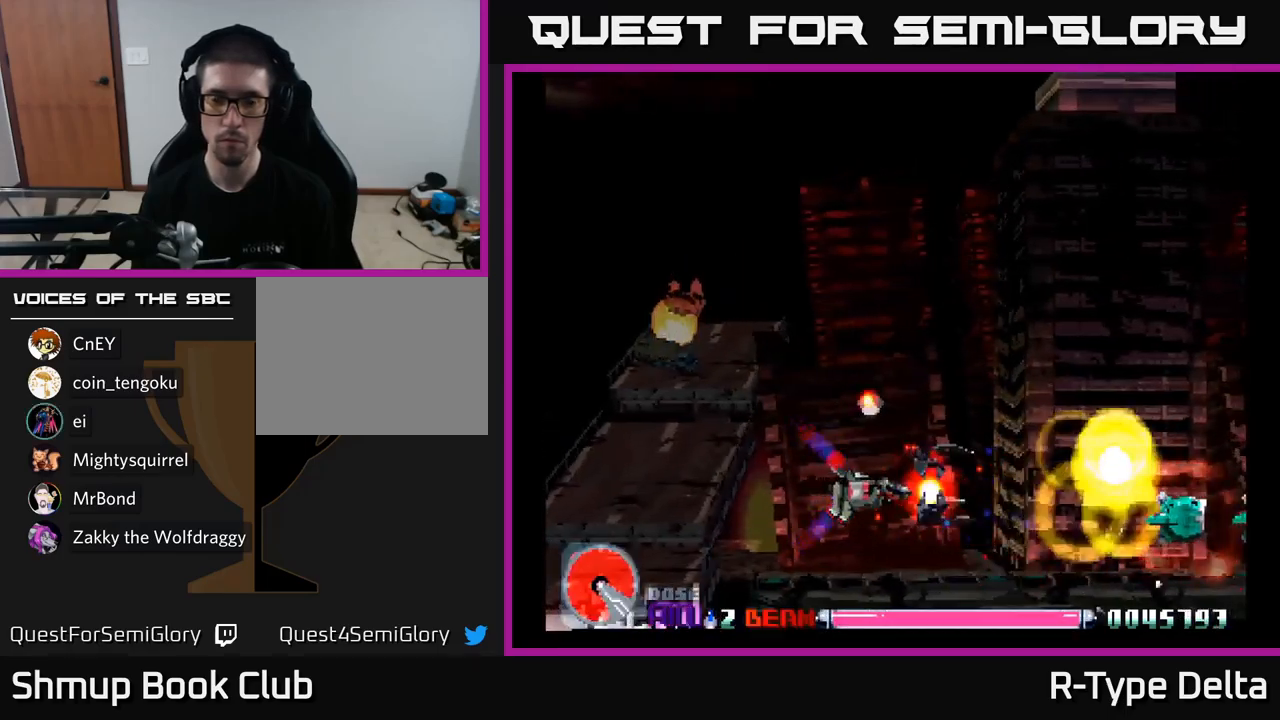
{"buttons": ["X"], "right_stick": "center", "events": [[216, "DPAD_RIGHT", "down"], [366, "DPAD_RIGHT", "up"]]}
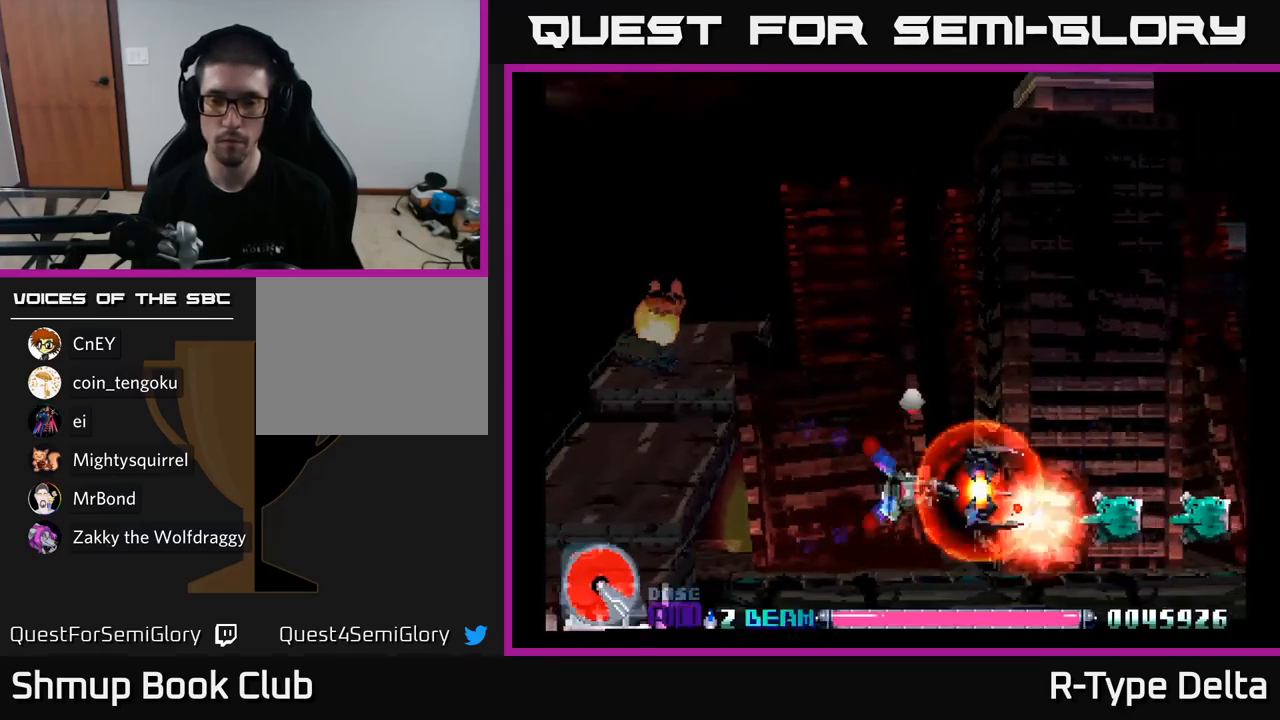
{"buttons": ["X"], "right_stick": "center", "events": []}
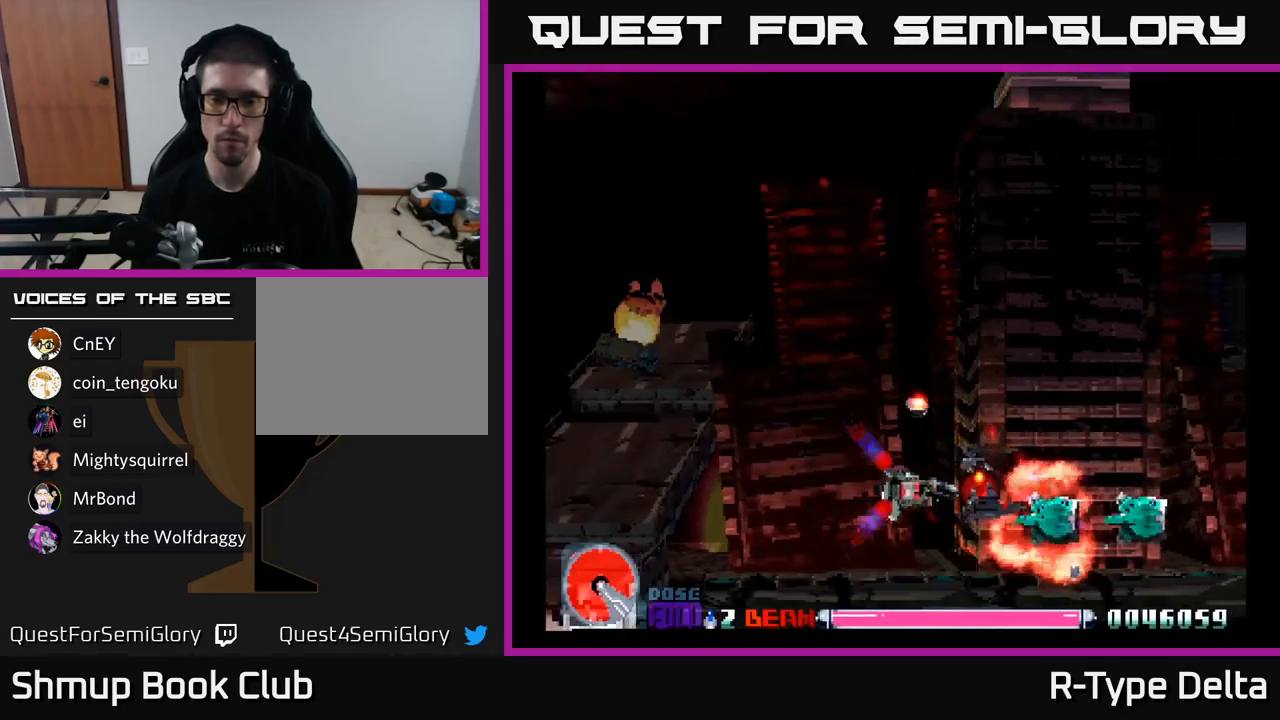
{"buttons": ["X"], "right_stick": "center", "events": []}
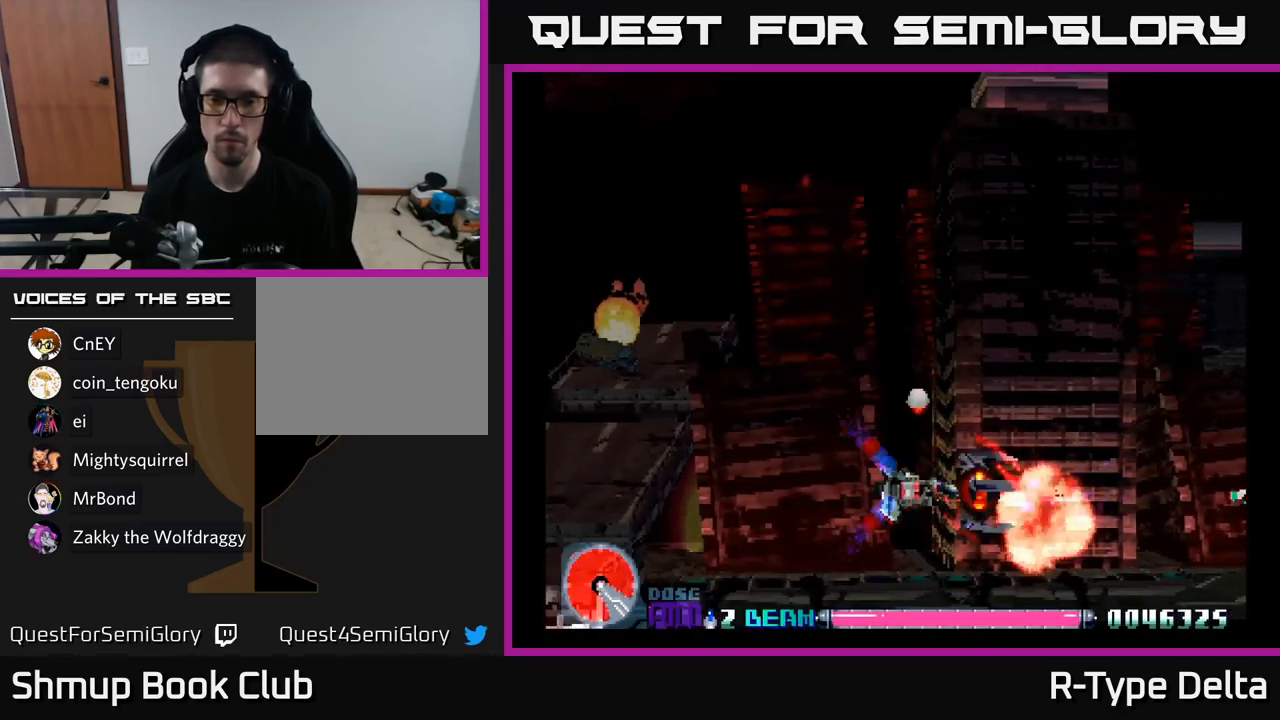
{"buttons": ["X", "DPAD_DOWN", "DPAD_RIGHT"], "right_stick": "center", "events": [[183, "DPAD_UP", "down"], [416, "DPAD_UP", "up"], [433, "DPAD_RIGHT", "down"], [500, "DPAD_DOWN", "down"]]}
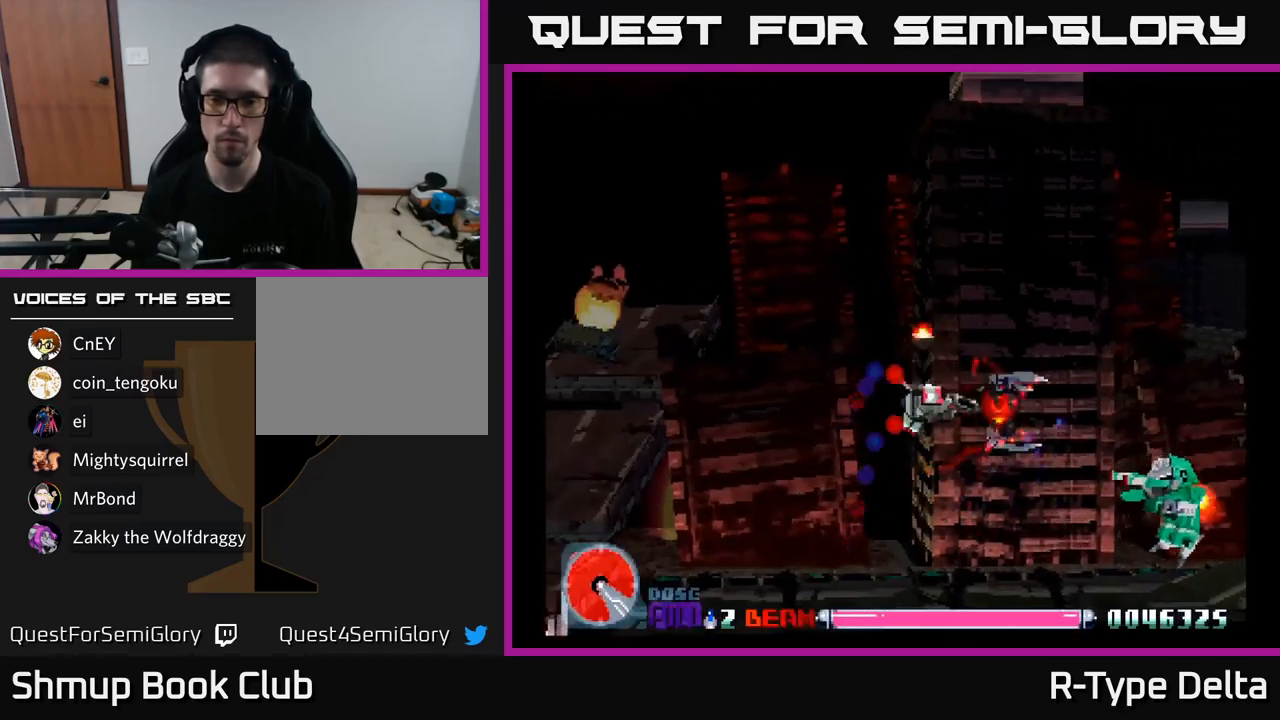
{"buttons": ["X", "DPAD_UP"], "right_stick": "center", "events": [[350, "DPAD_RIGHT", "up"], [366, "DPAD_DOWN", "up"], [383, "DPAD_LEFT", "down"], [416, "DPAD_UP", "down"], [500, "DPAD_LEFT", "up"]]}
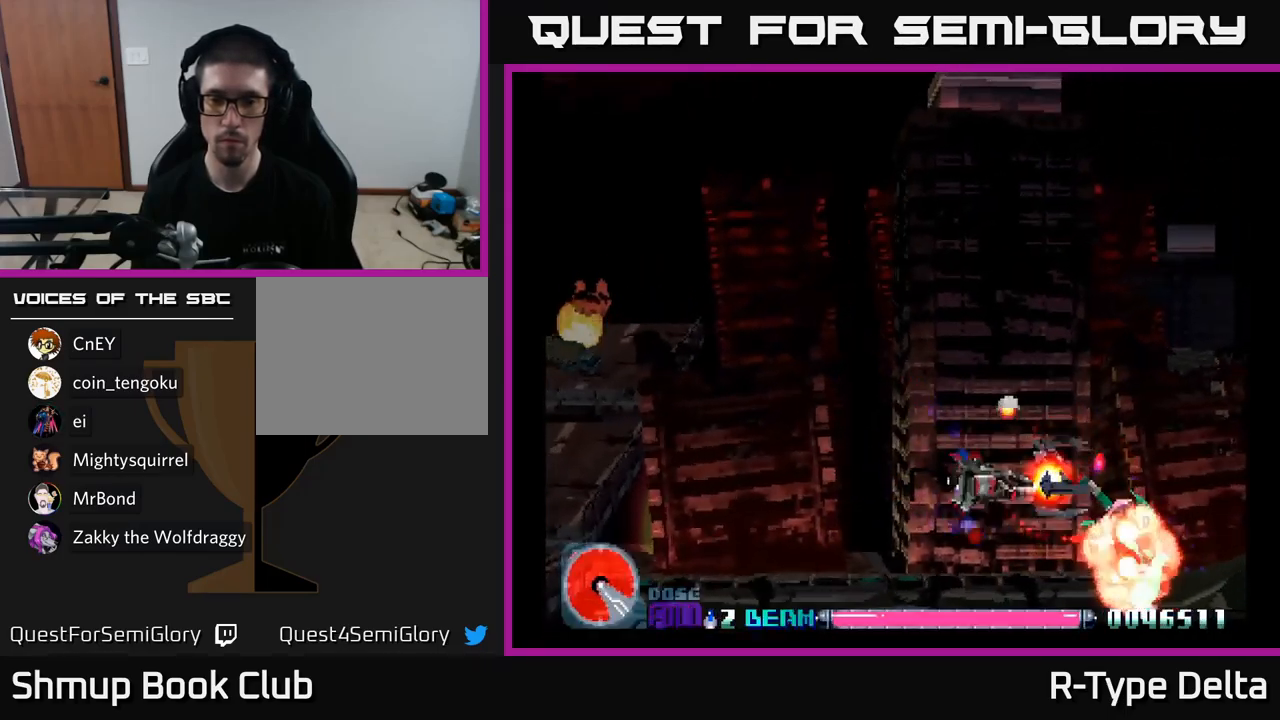
{"buttons": ["X"], "right_stick": "center", "events": [[83, "DPAD_LEFT", "down"], [400, "DPAD_UP", "up"], [466, "DPAD_LEFT", "up"]]}